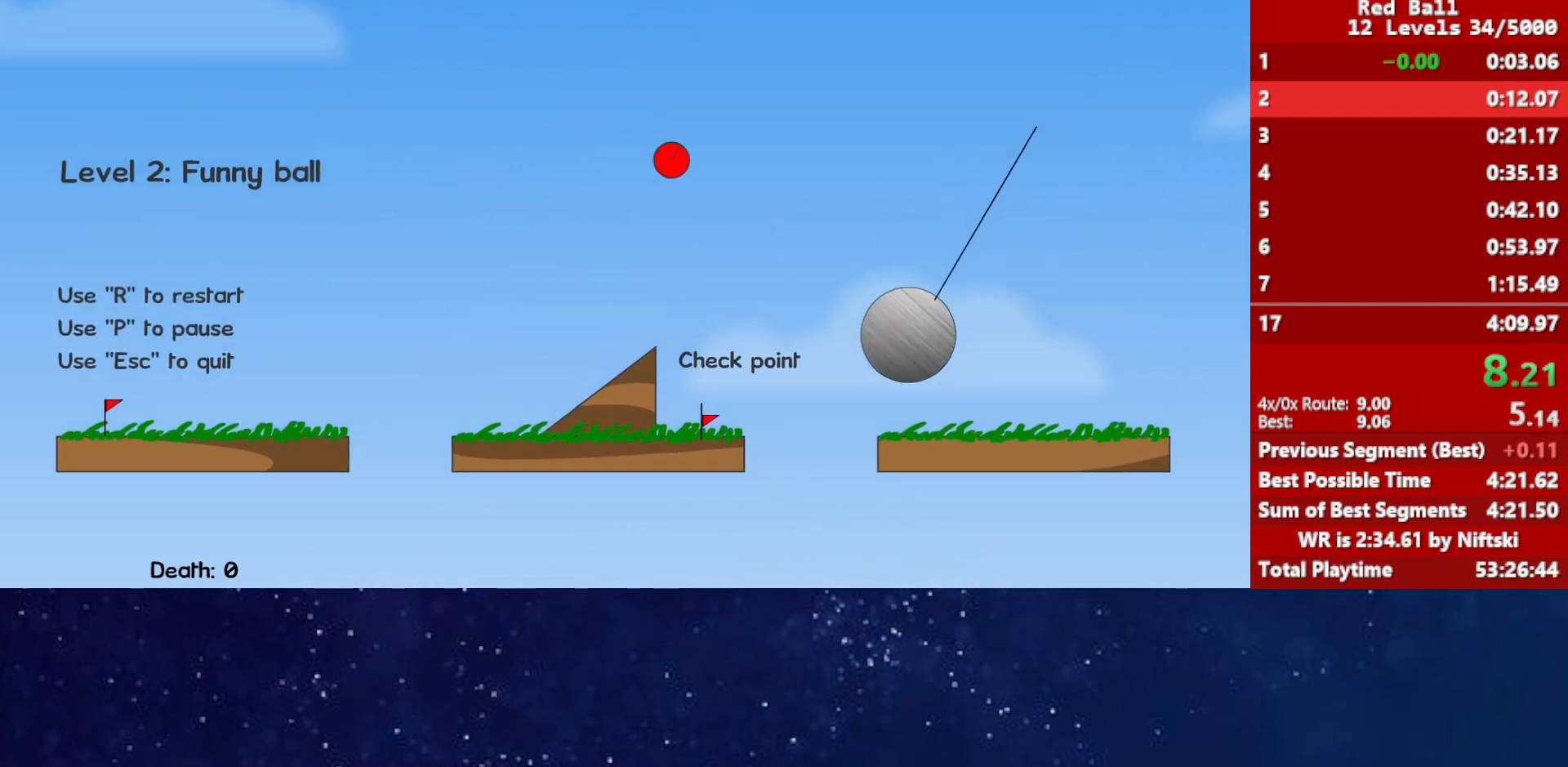
Gameplay with keyboard; each line is a JSON object with the keys held at the frame after it. "events" lists presses ("down") and releases ("up") of "down", "left", "p", "r", "right" and "up" between this image and that frame as [ms after this image, input, new state], when the widget could be followed in between. No other keys are recorded. Mouse input is not recorded.
{"keys": ["right"], "events": []}
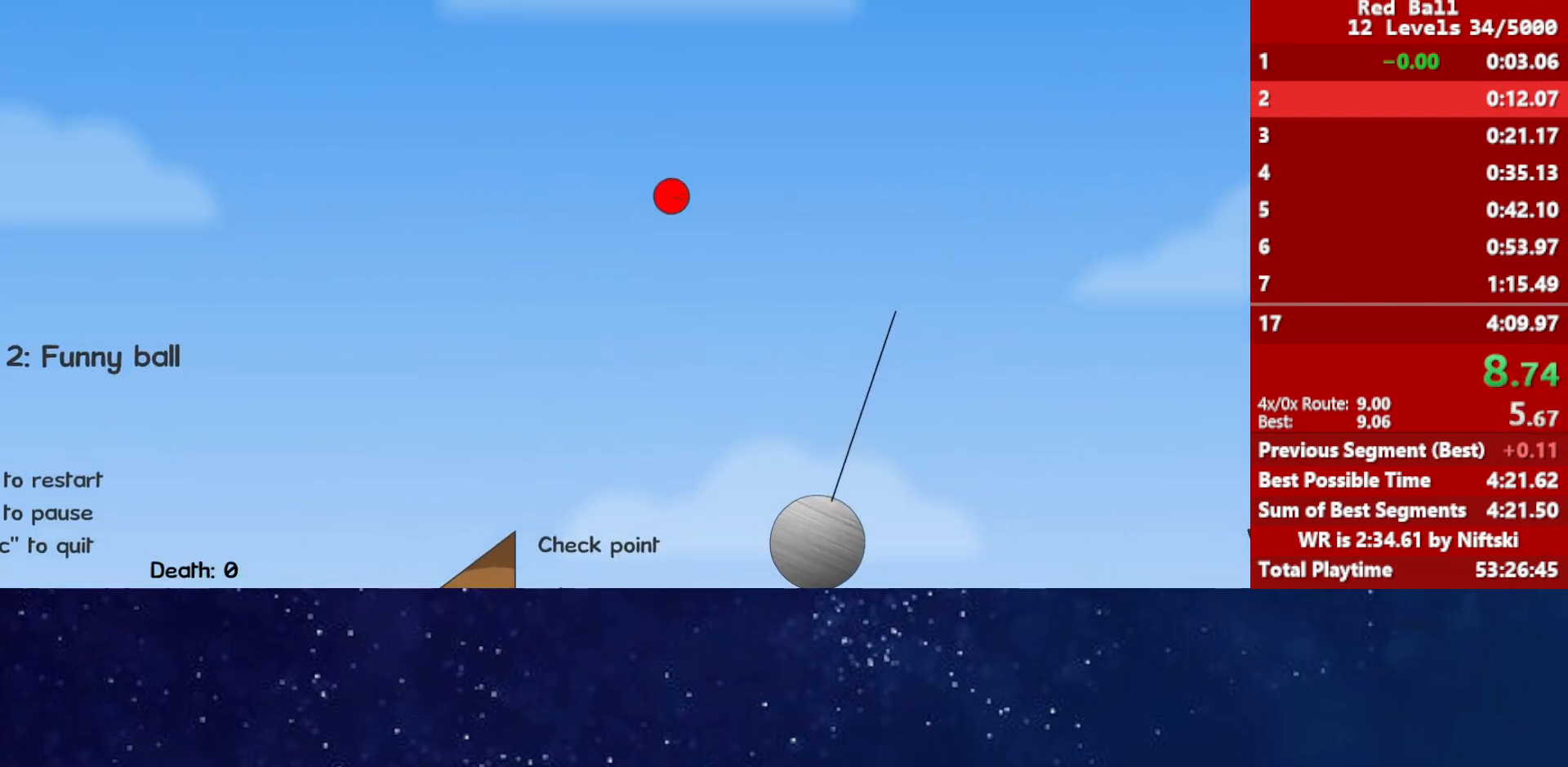
{"keys": ["right"], "events": []}
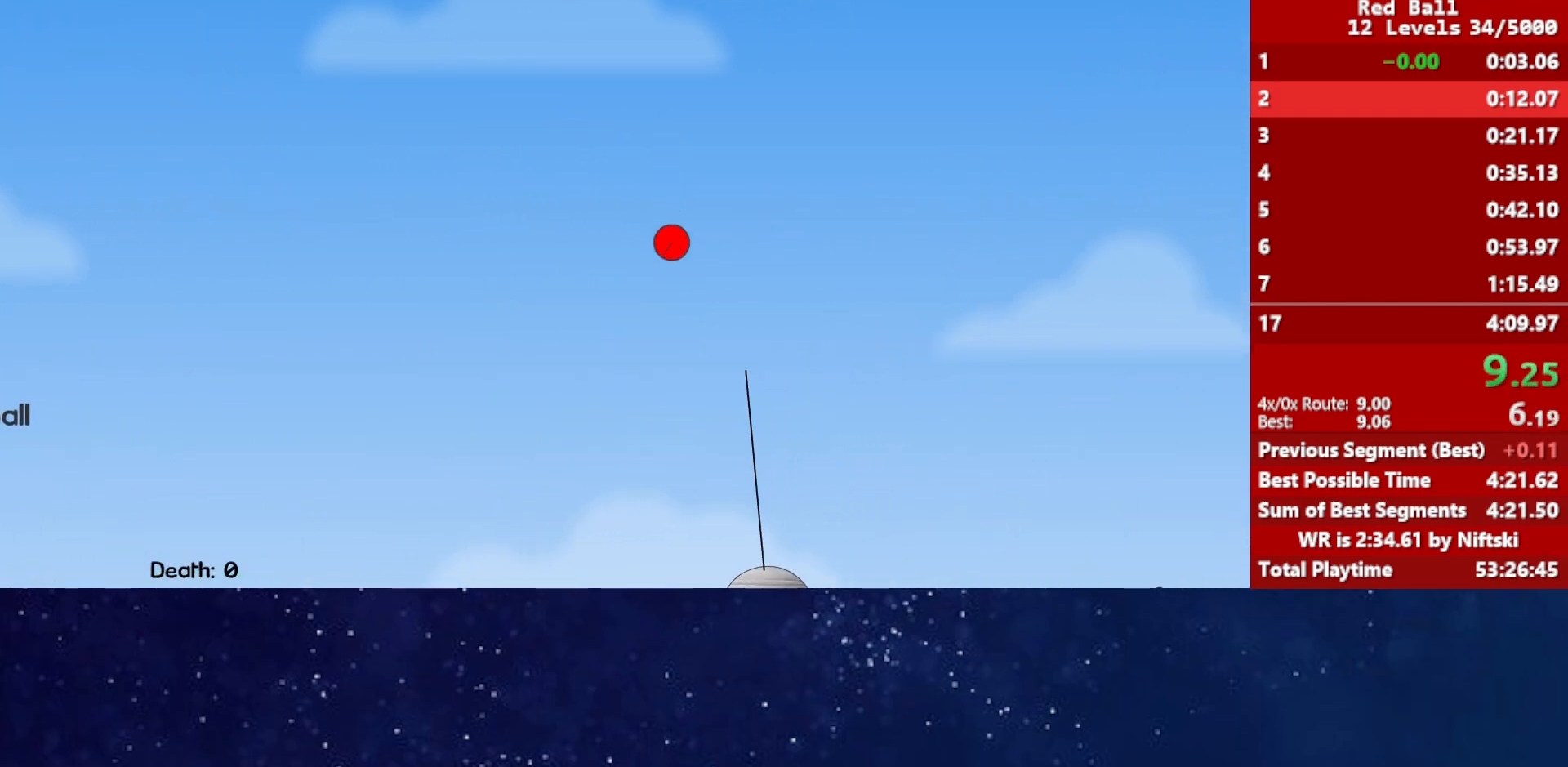
{"keys": ["right"], "events": []}
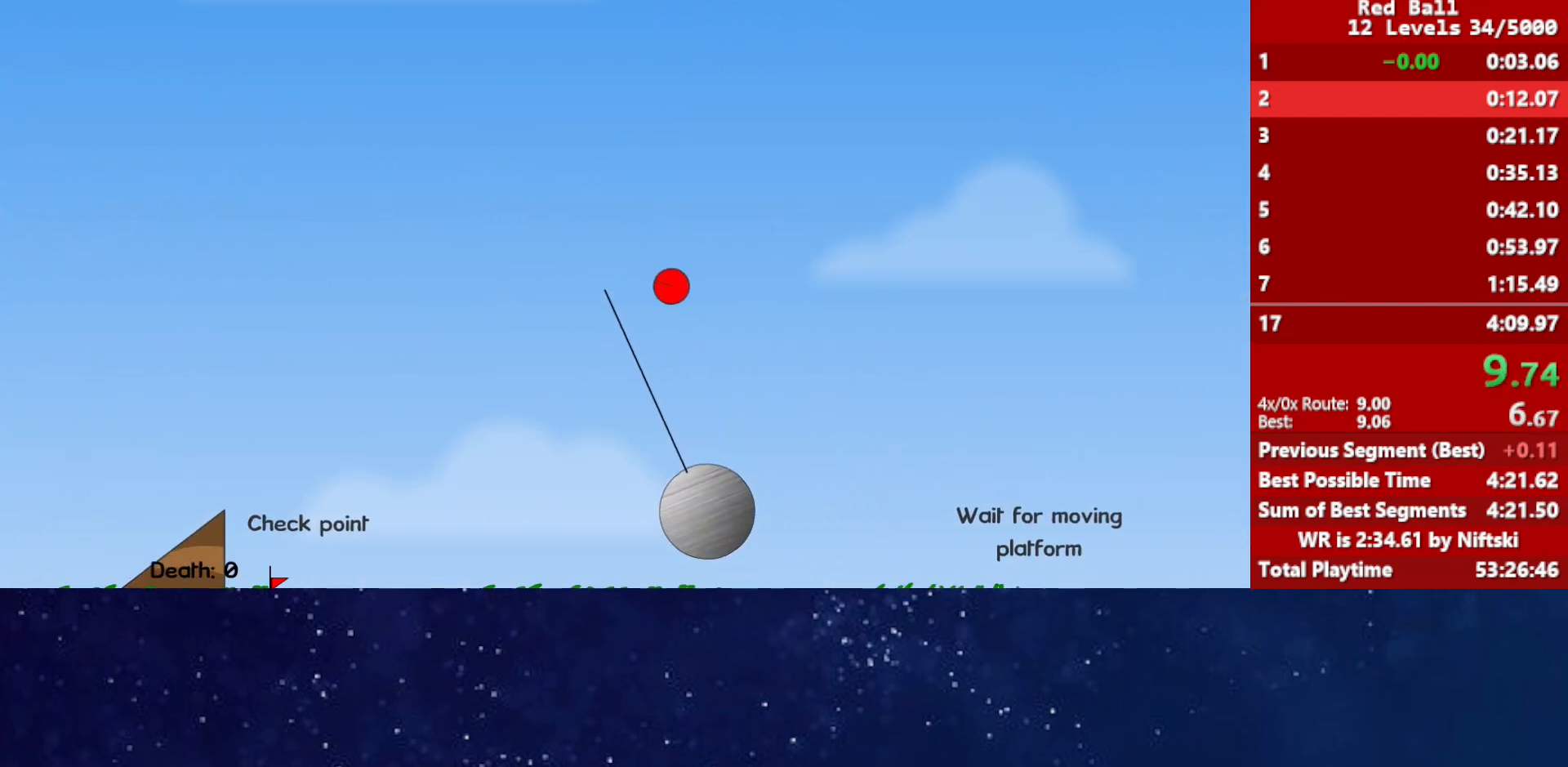
{"keys": ["right", "up"], "events": [[400, "up", "down"]]}
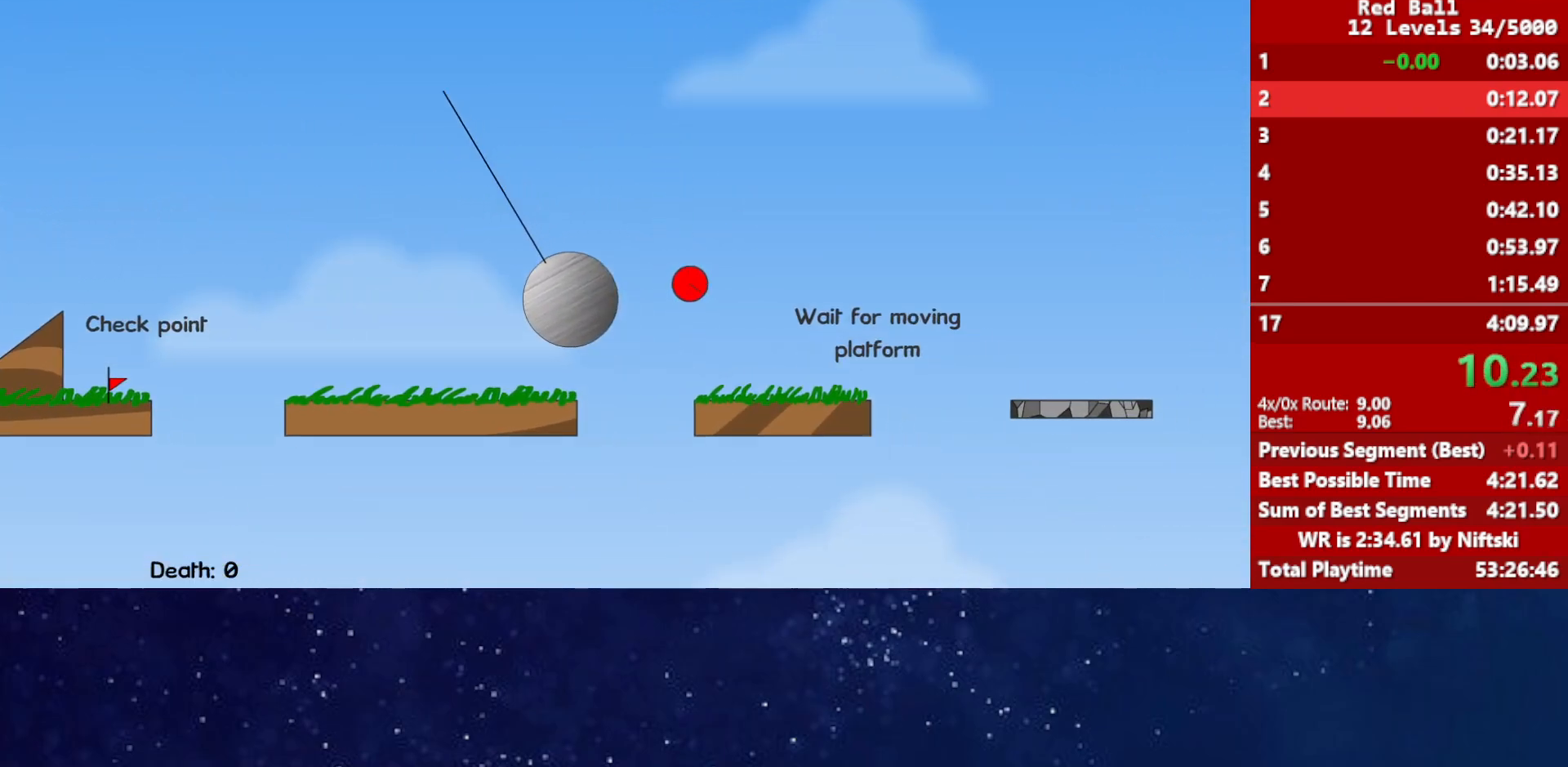
{"keys": ["right"], "events": [[417, "up", "up"]]}
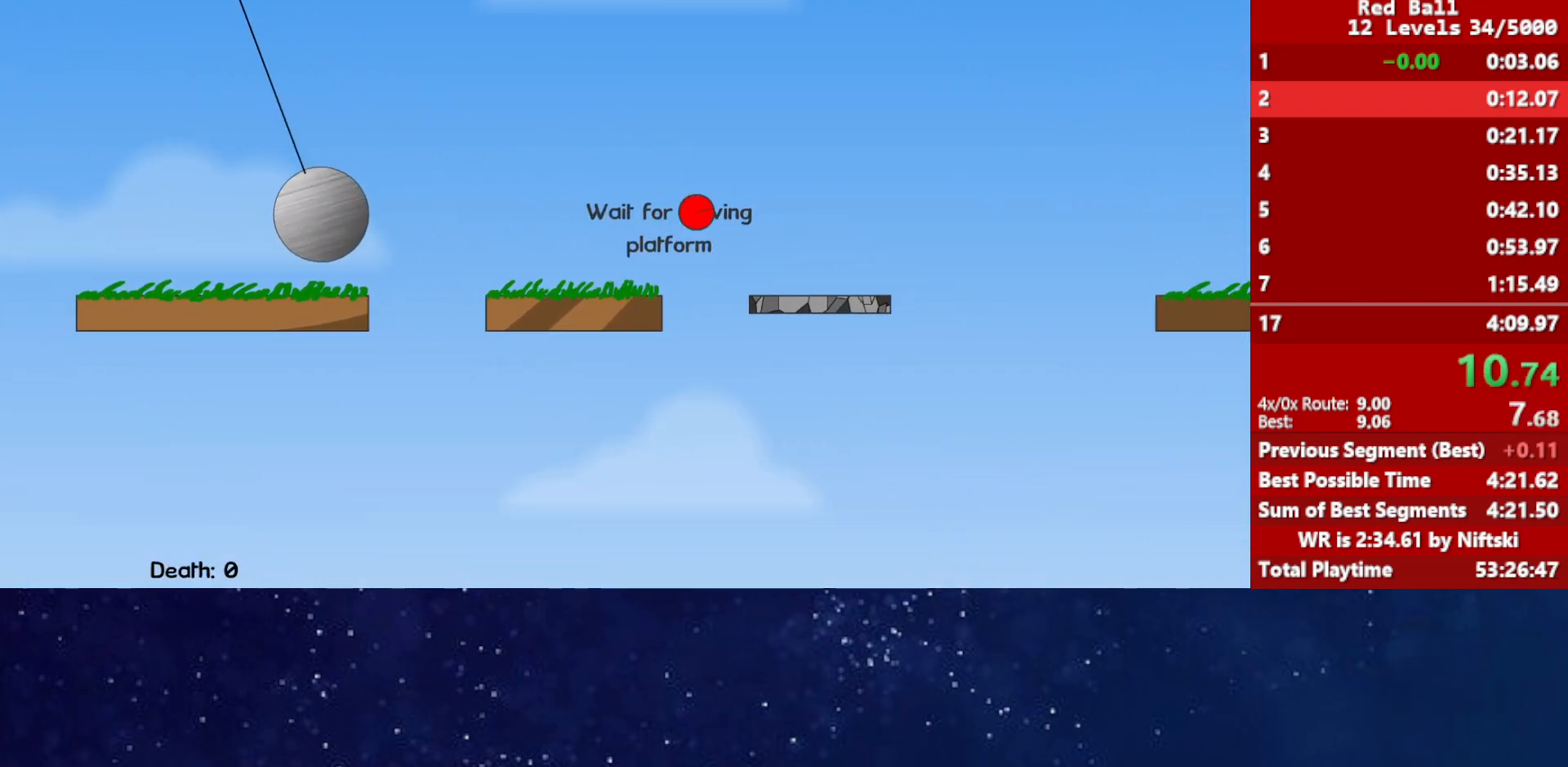
{"keys": ["right"], "events": []}
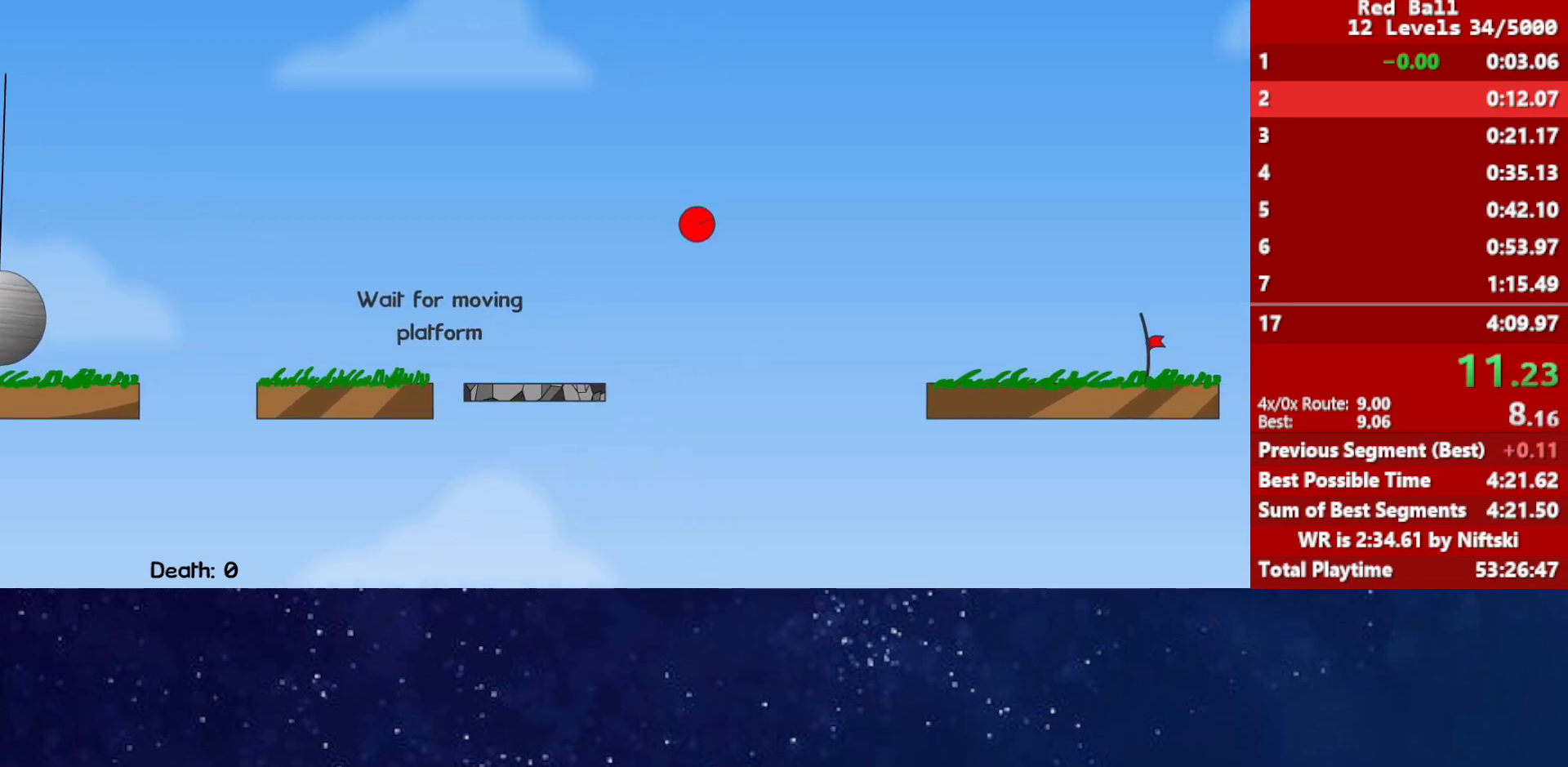
{"keys": ["right"], "events": []}
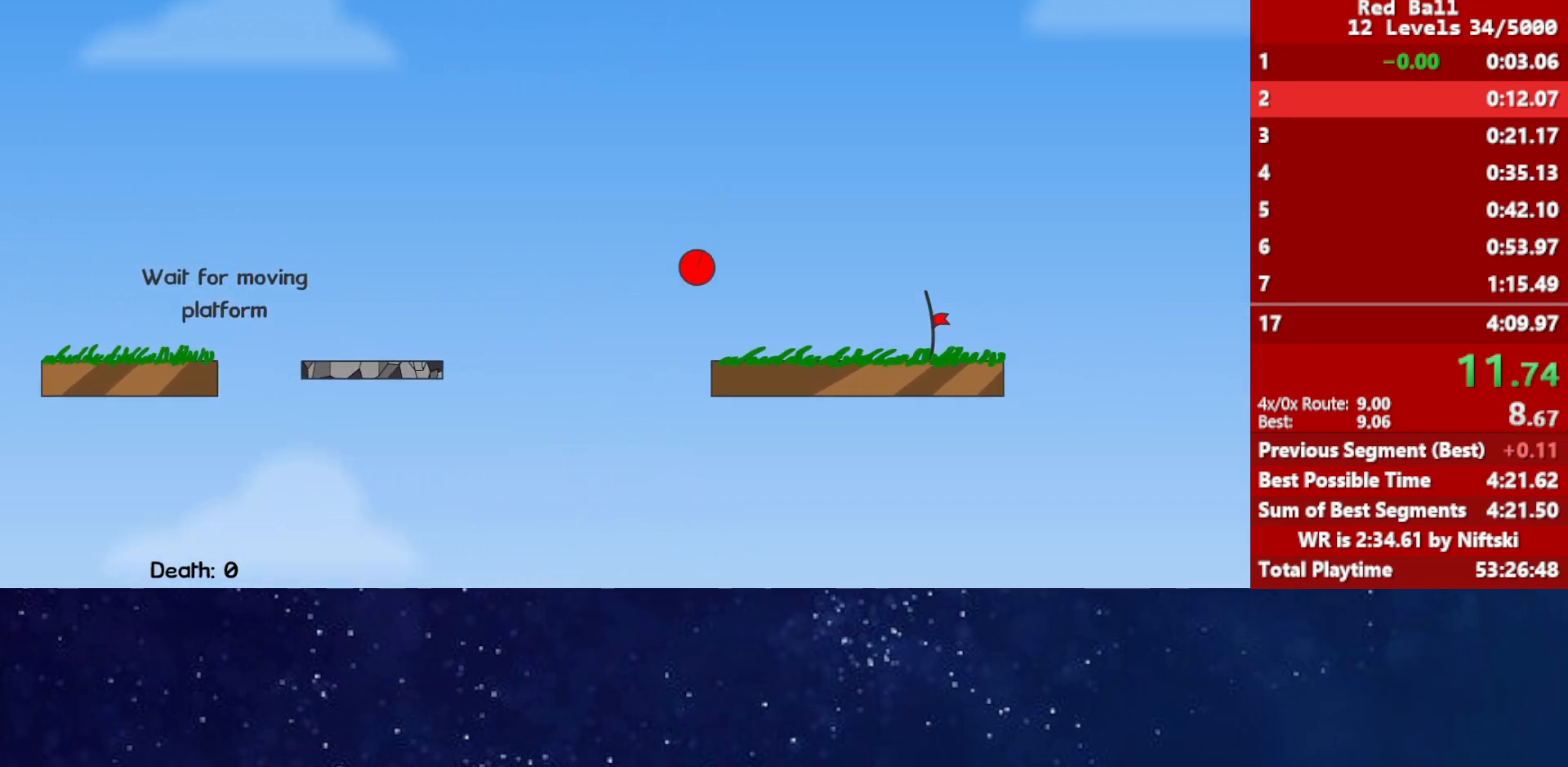
{"keys": ["right"], "events": []}
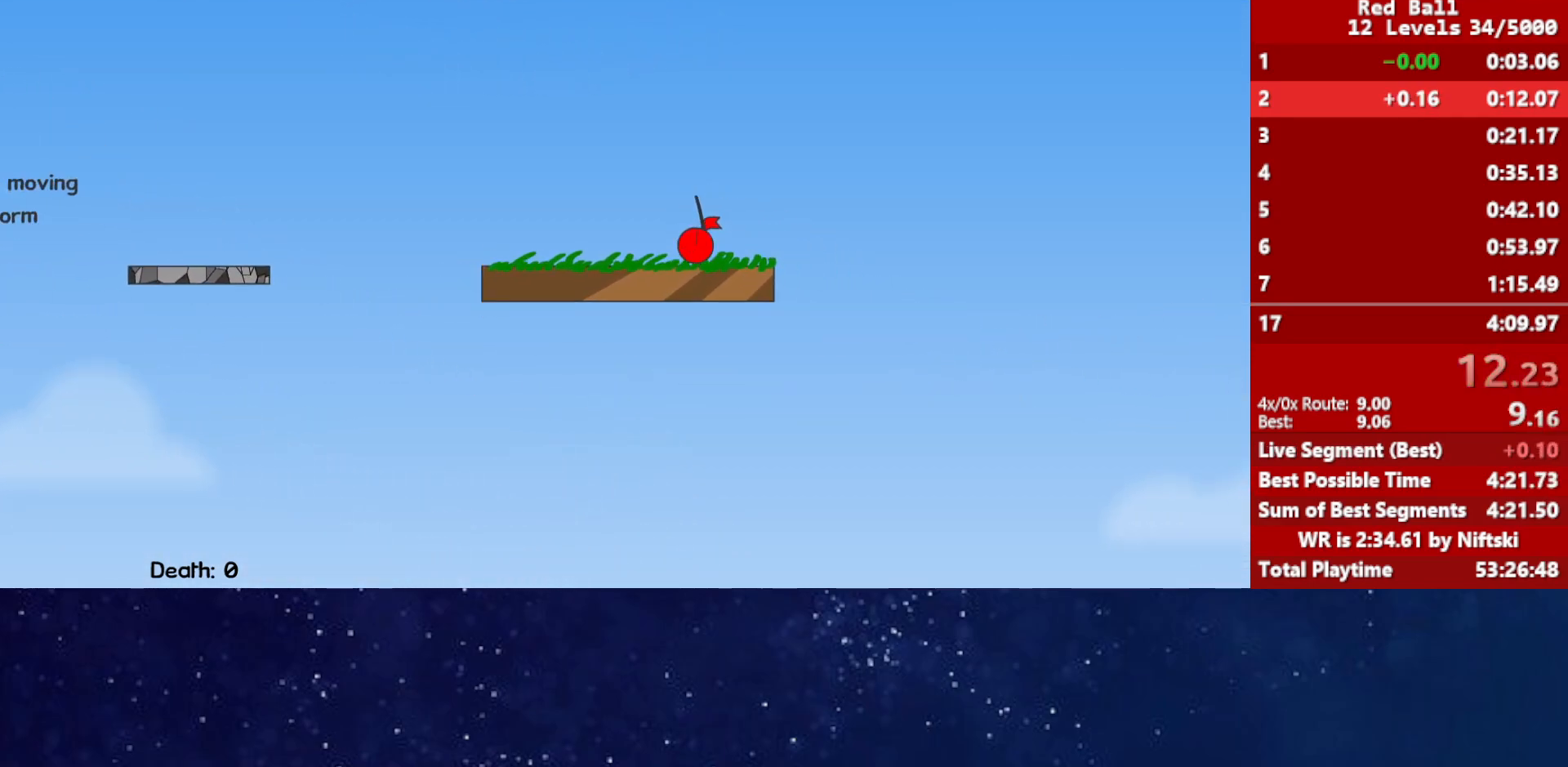
{"keys": ["right"], "events": [[200, "p", "down"], [250, "p", "up"], [367, "p", "down"], [383, "right", "up"], [433, "p", "up"], [467, "right", "down"]]}
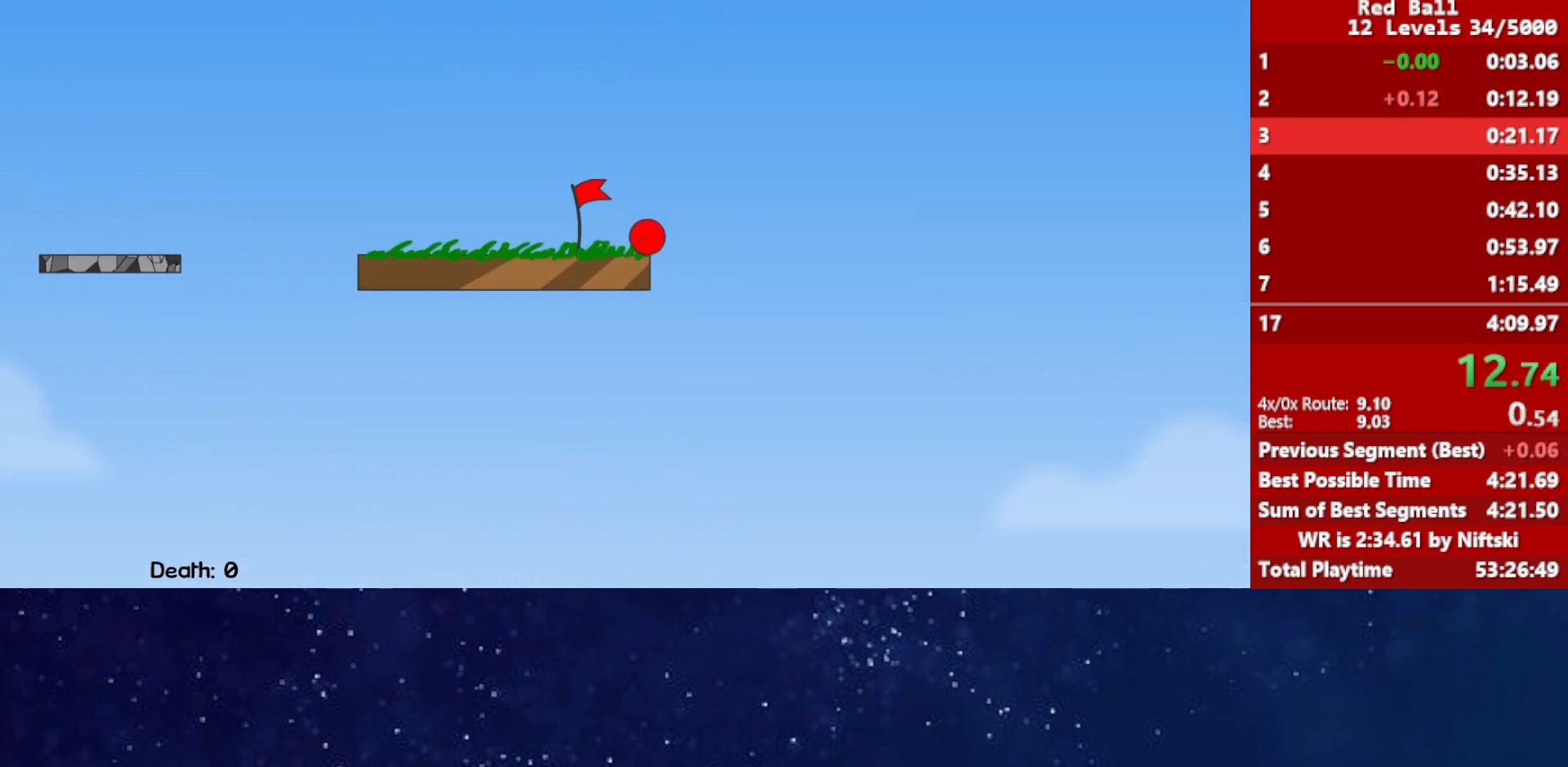
{"keys": ["right"], "events": []}
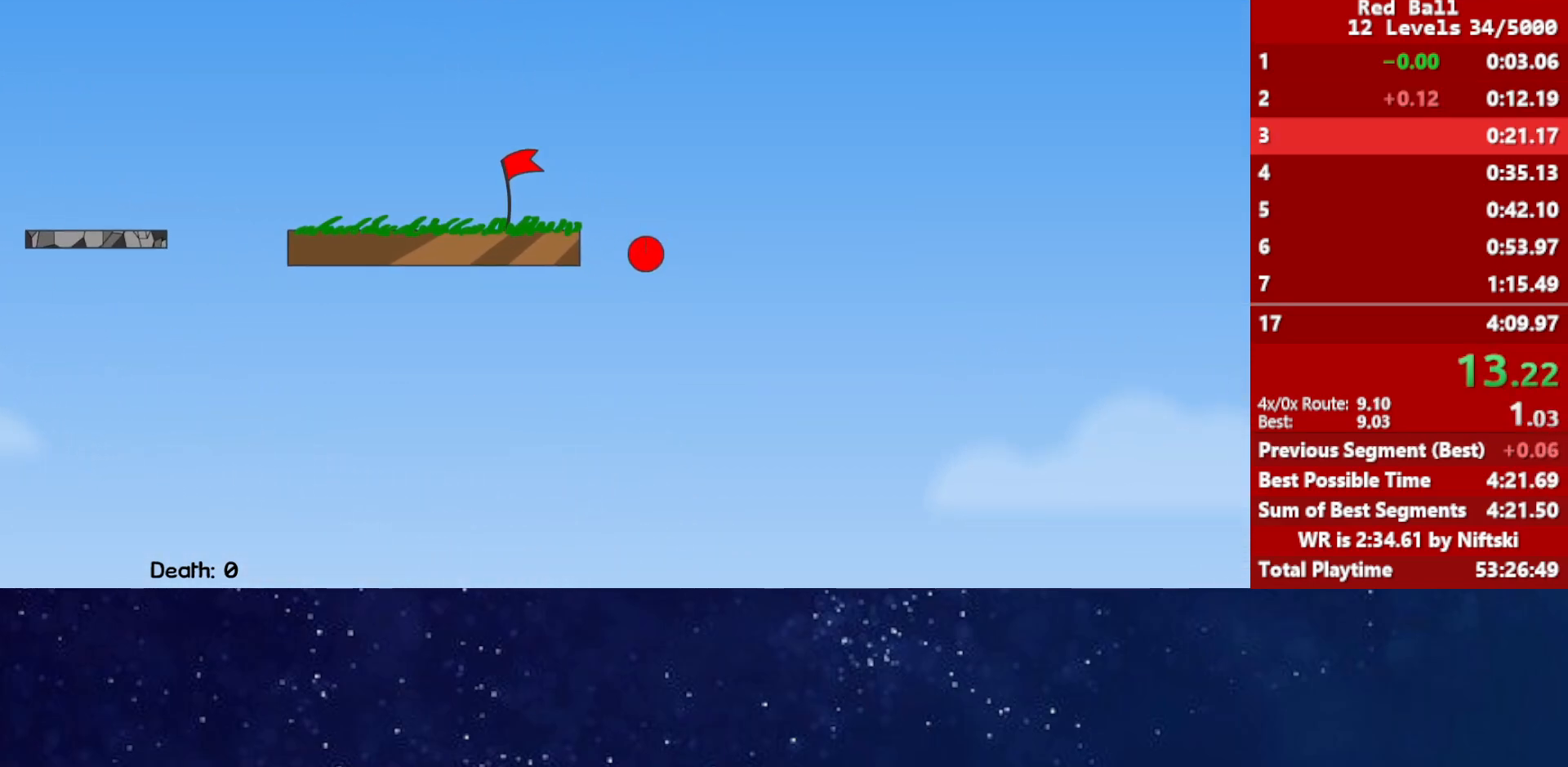
{"keys": ["right"], "events": []}
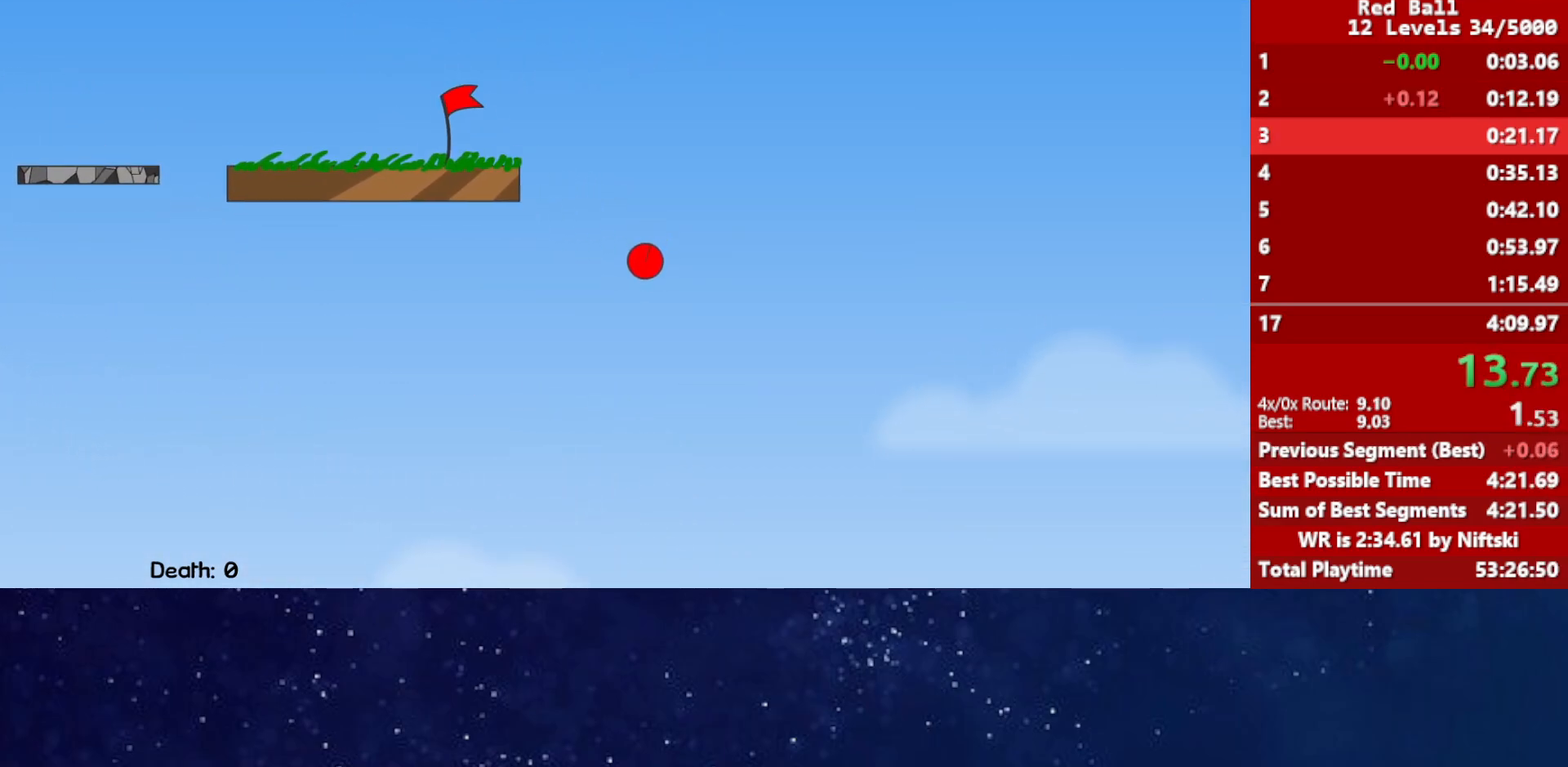
{"keys": ["right"], "events": []}
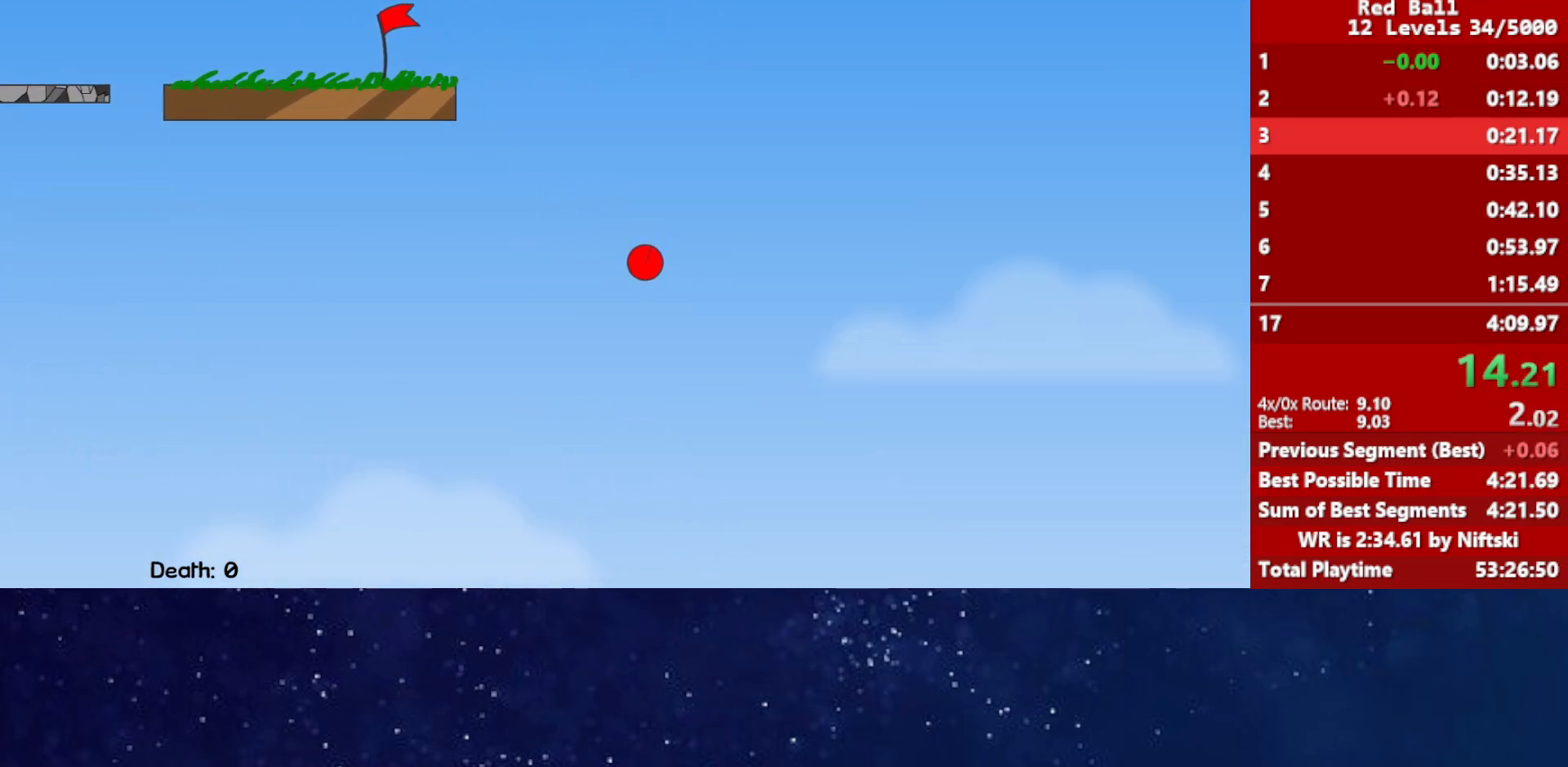
{"keys": ["right"], "events": []}
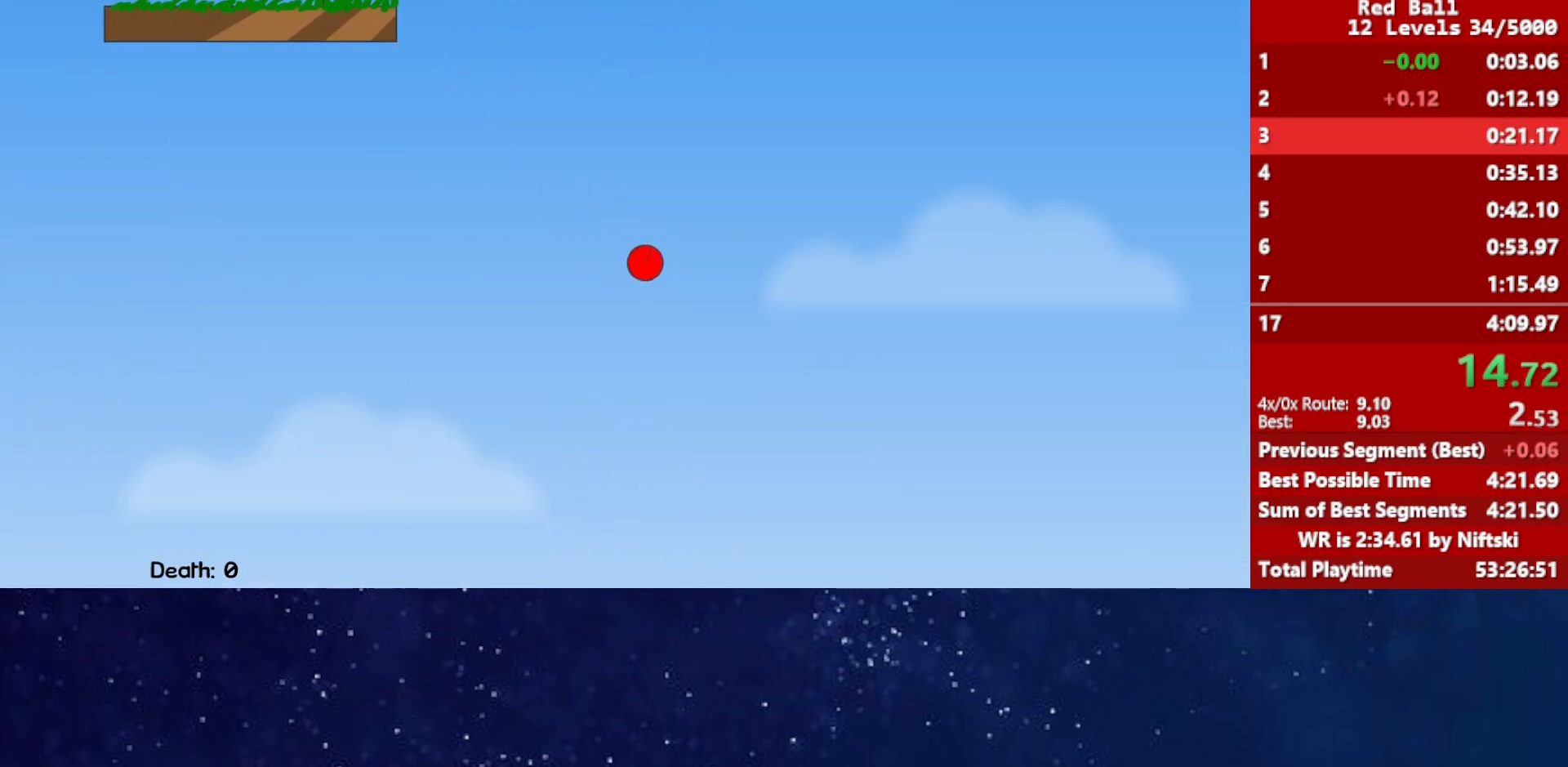
{"keys": ["right"], "events": []}
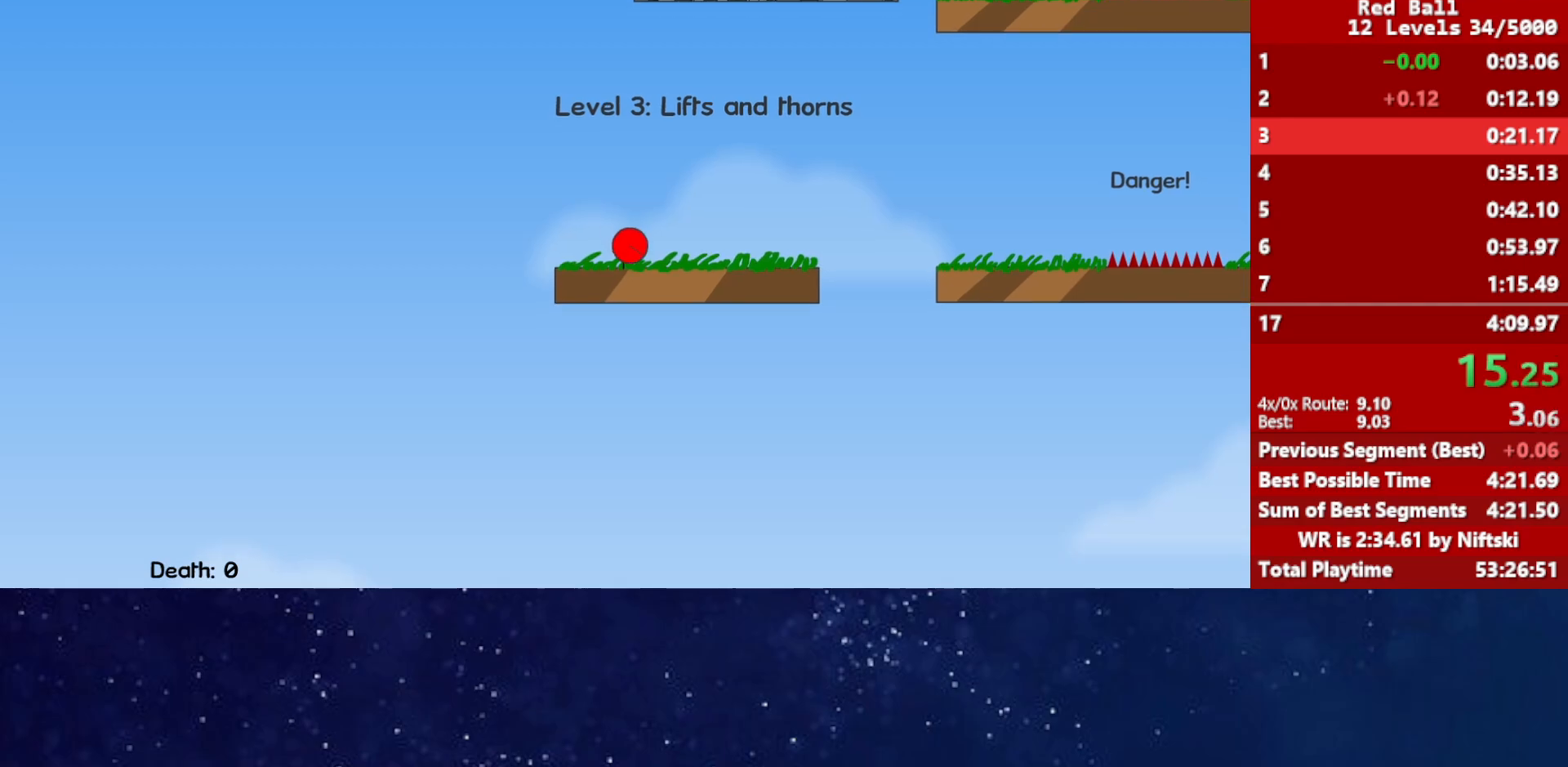
{"keys": ["right", "up"], "events": [[317, "up", "down"]]}
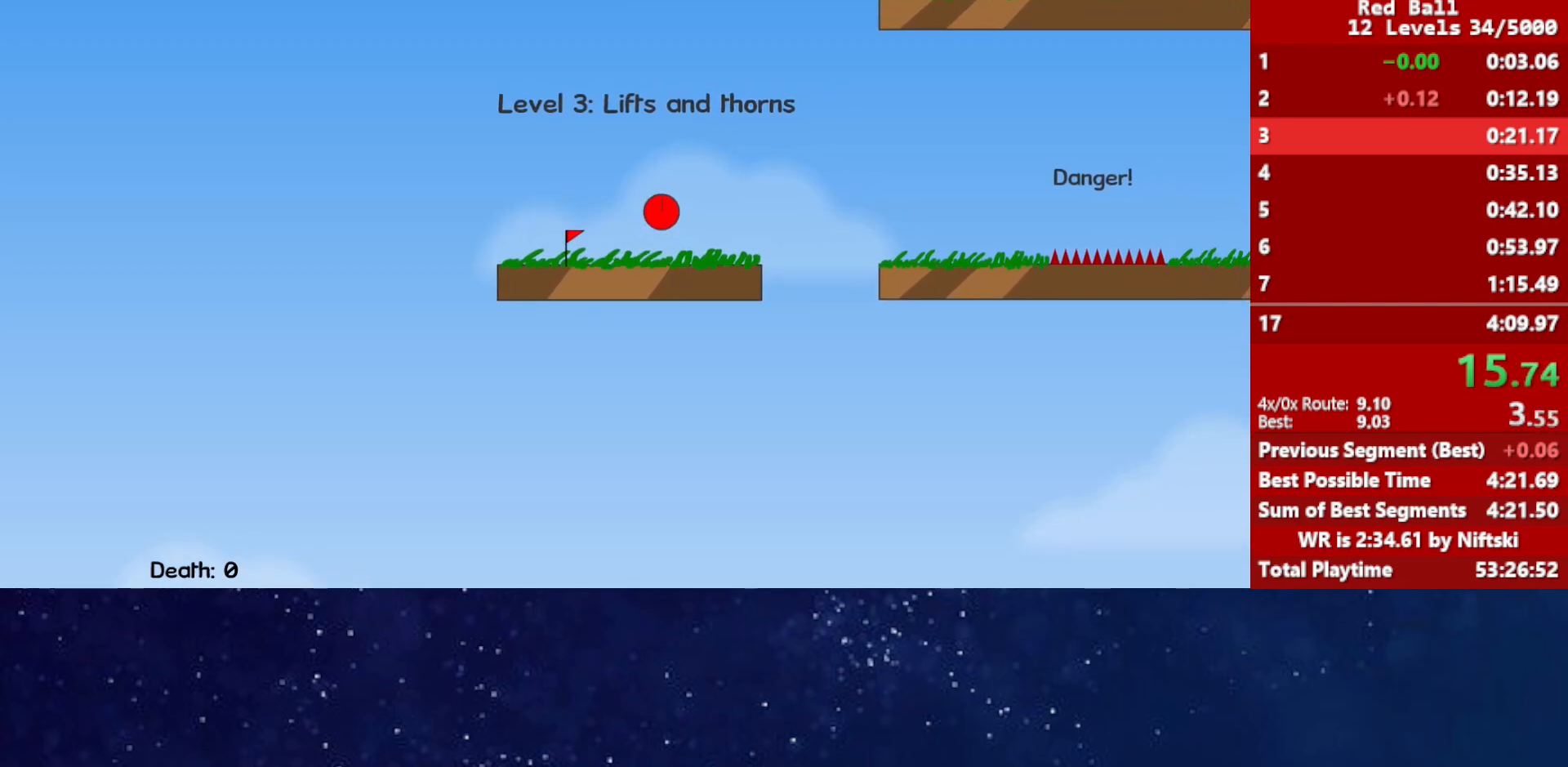
{"keys": ["right", "up"], "events": []}
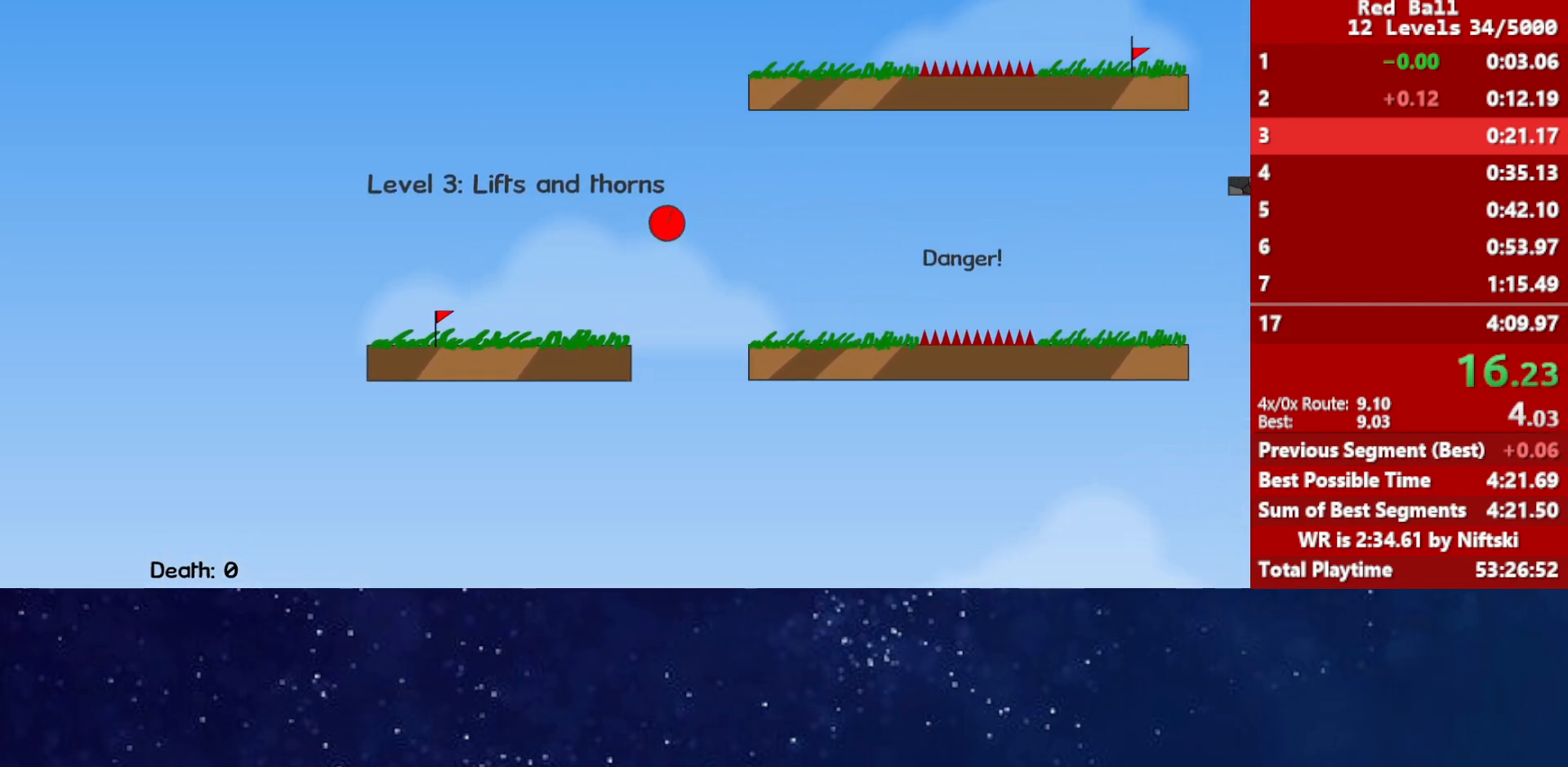
{"keys": ["right", "up"], "events": []}
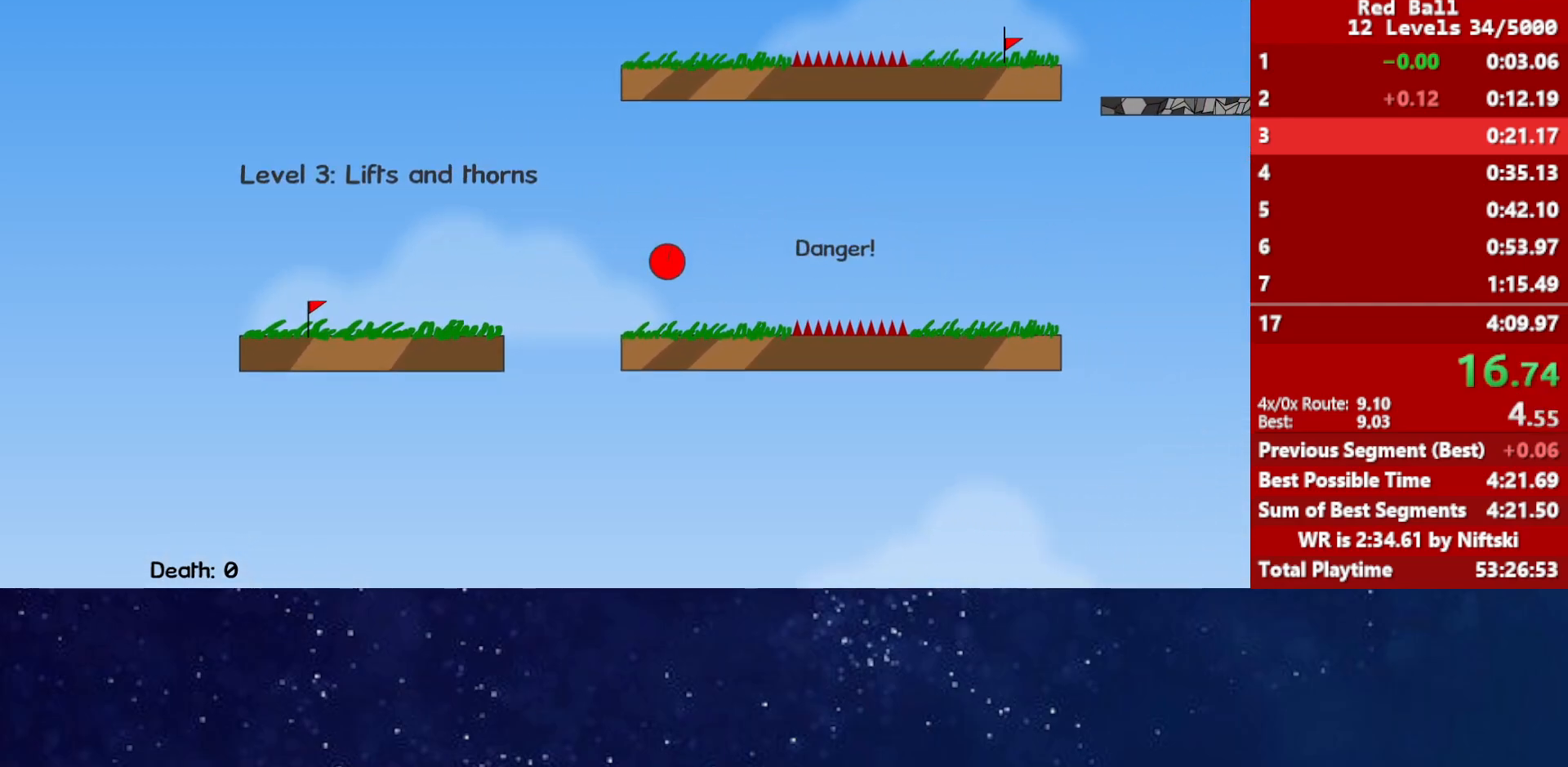
{"keys": ["right", "up"], "events": []}
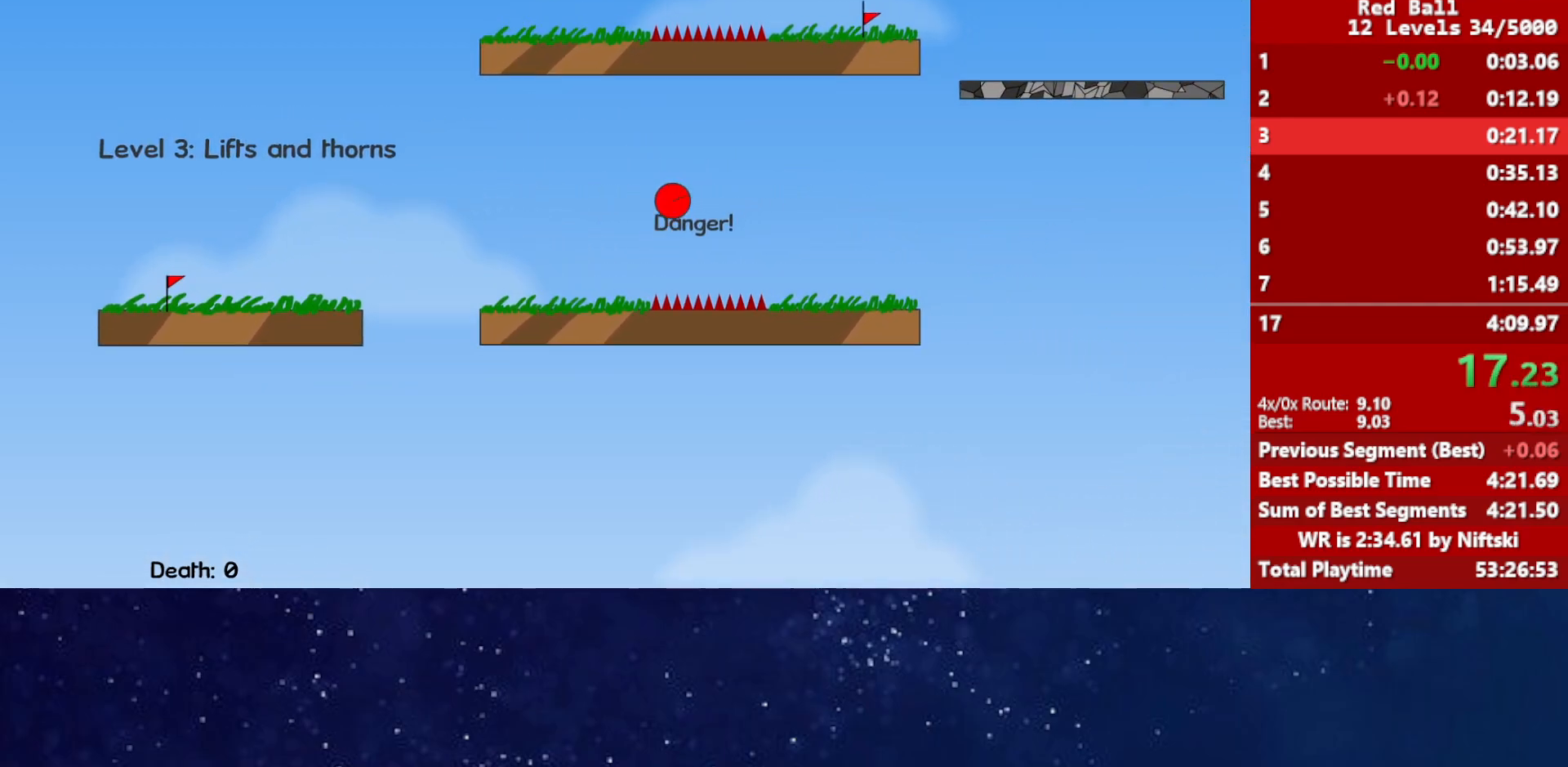
{"keys": ["right", "up"], "events": []}
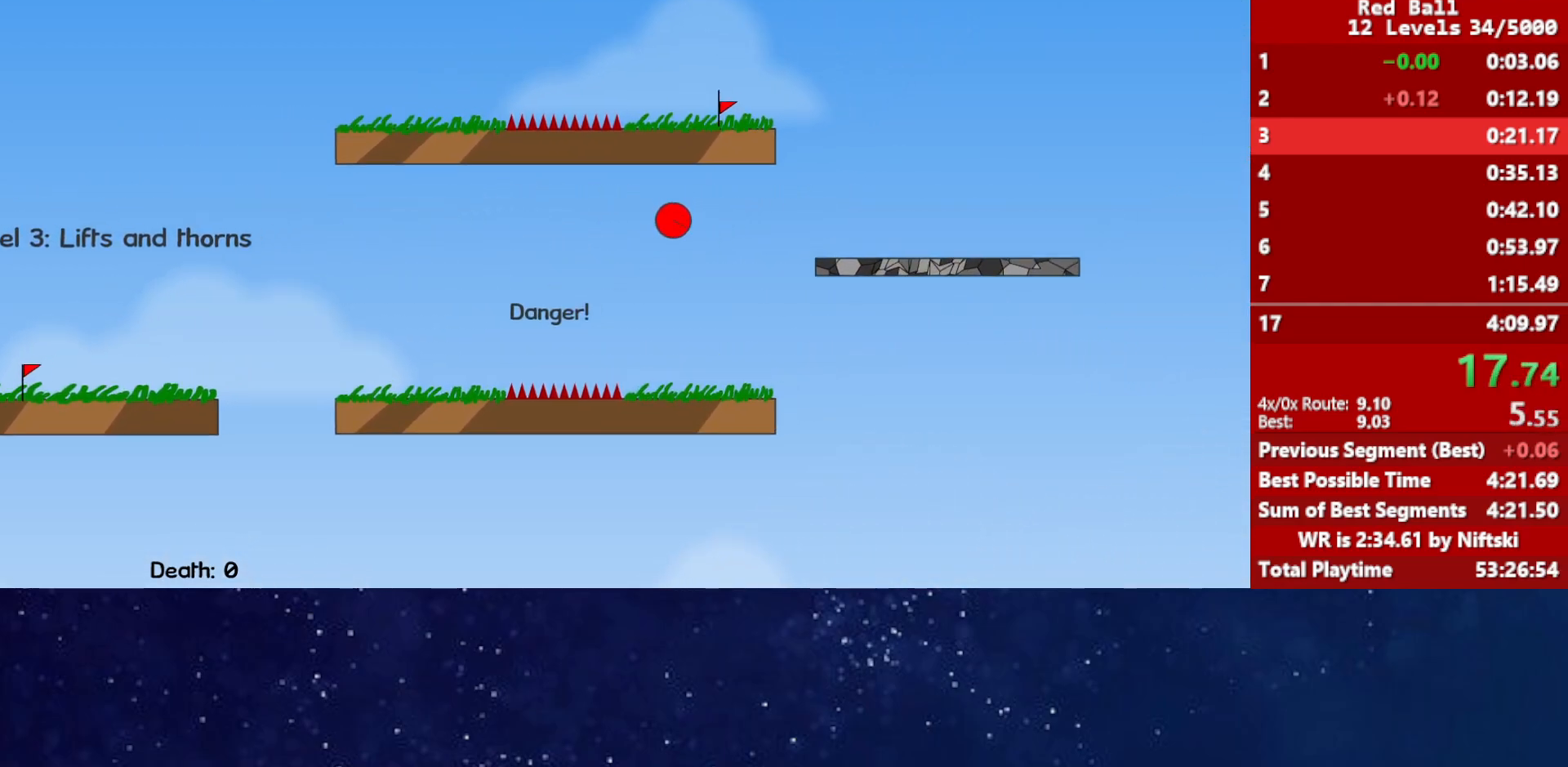
{"keys": ["up"], "events": [[17, "right", "up"]]}
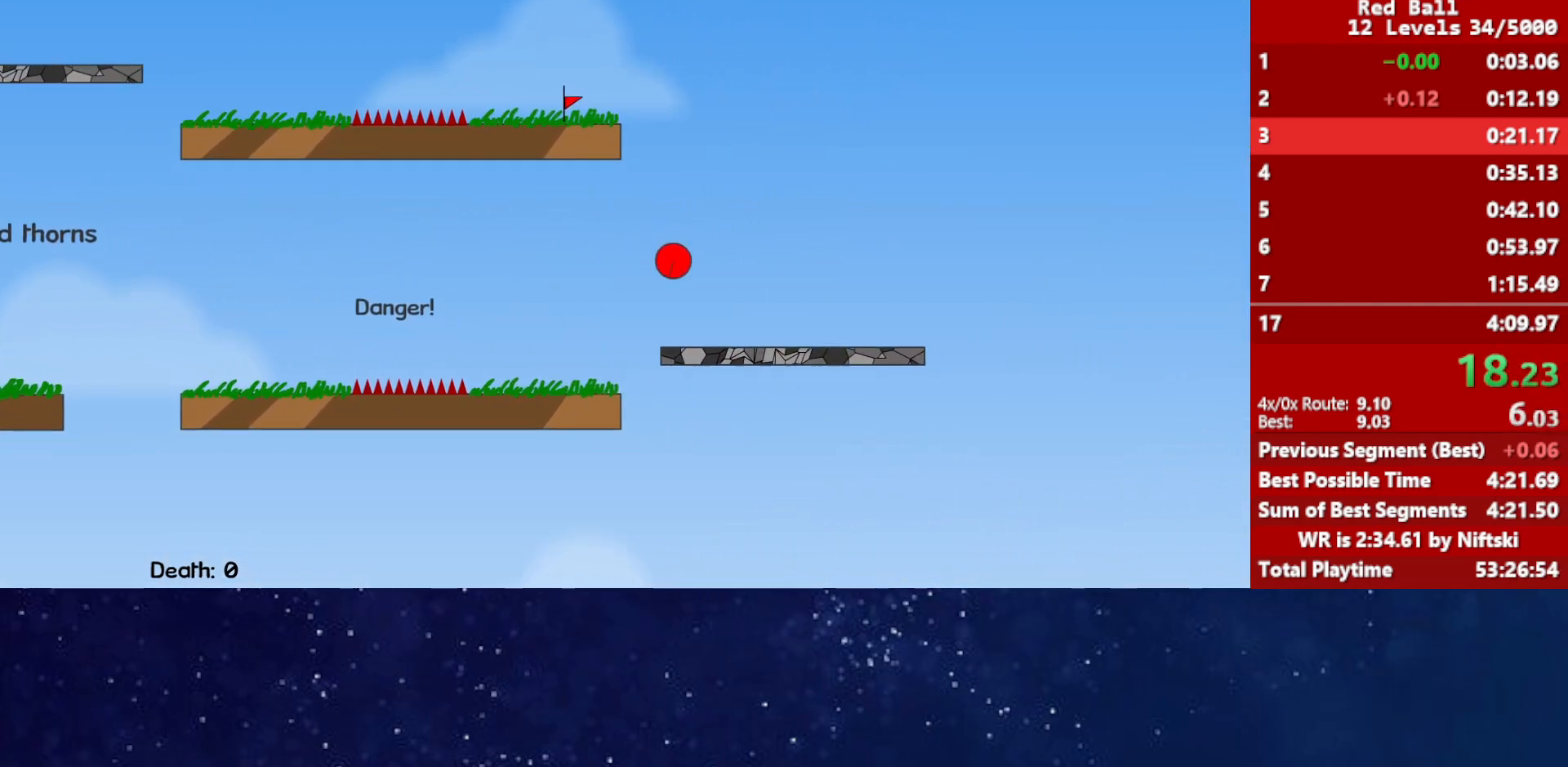
{"keys": ["up"], "events": []}
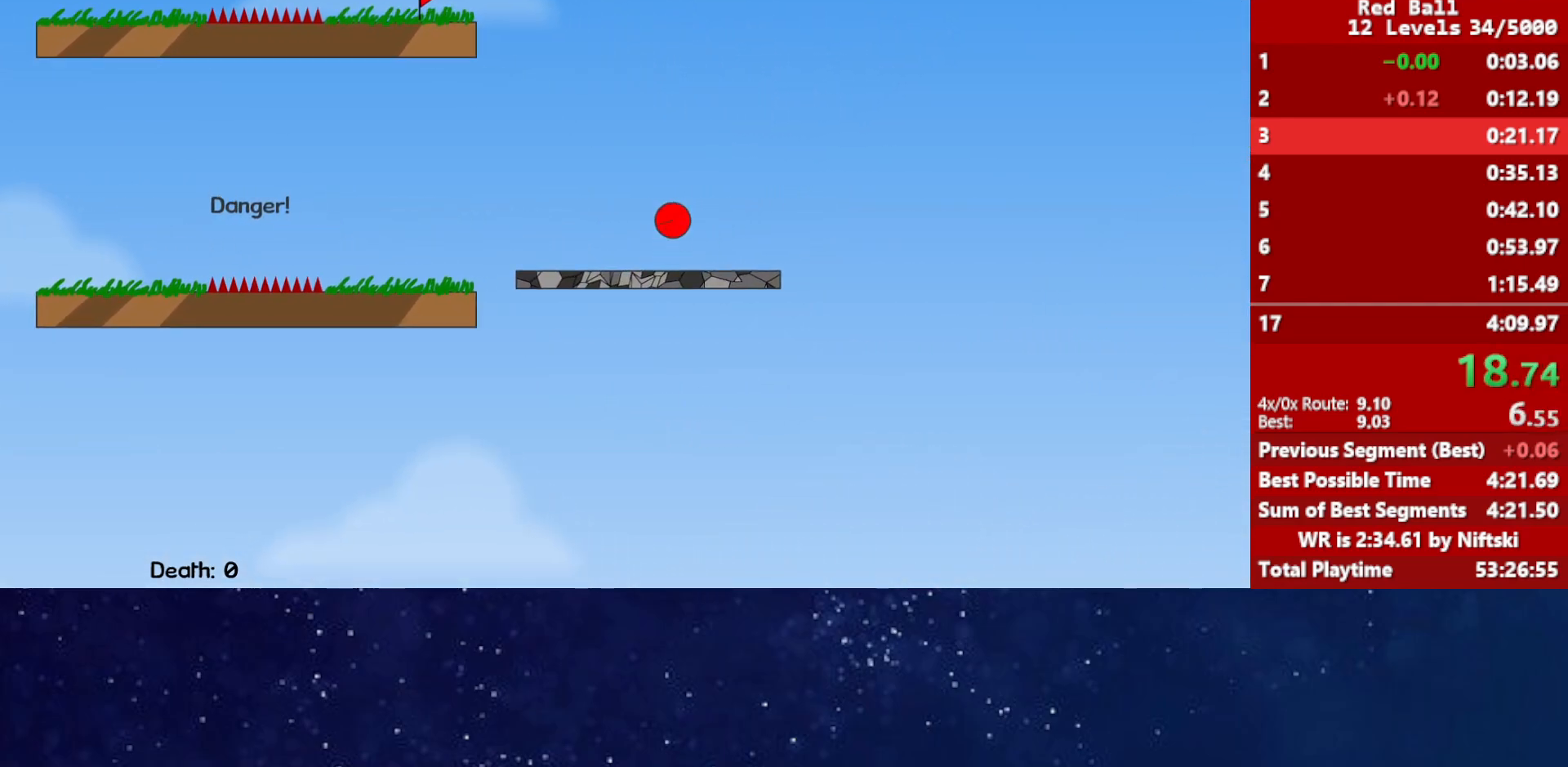
{"keys": ["left", "up"], "events": [[100, "left", "down"]]}
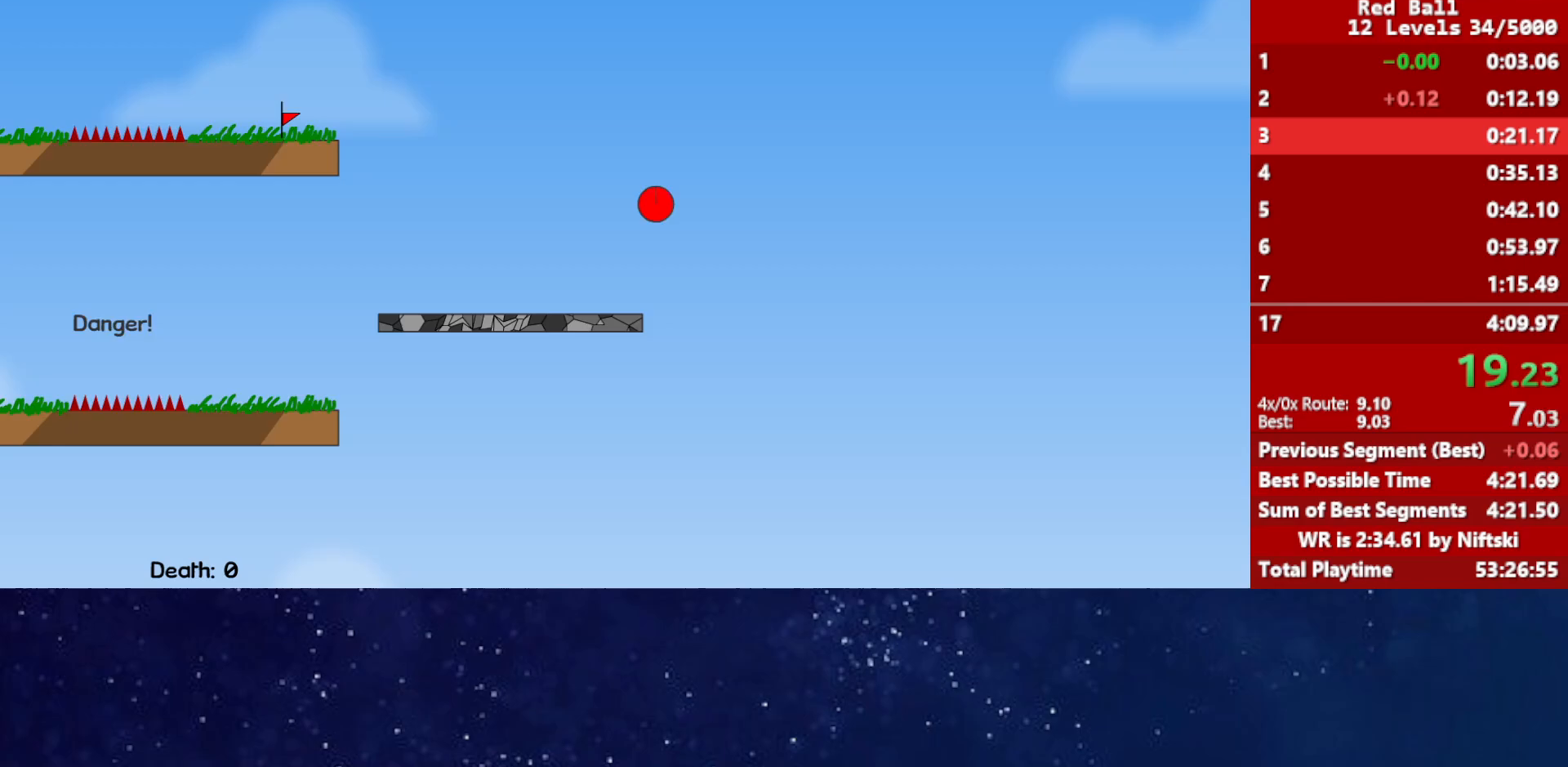
{"keys": ["left", "up"], "events": []}
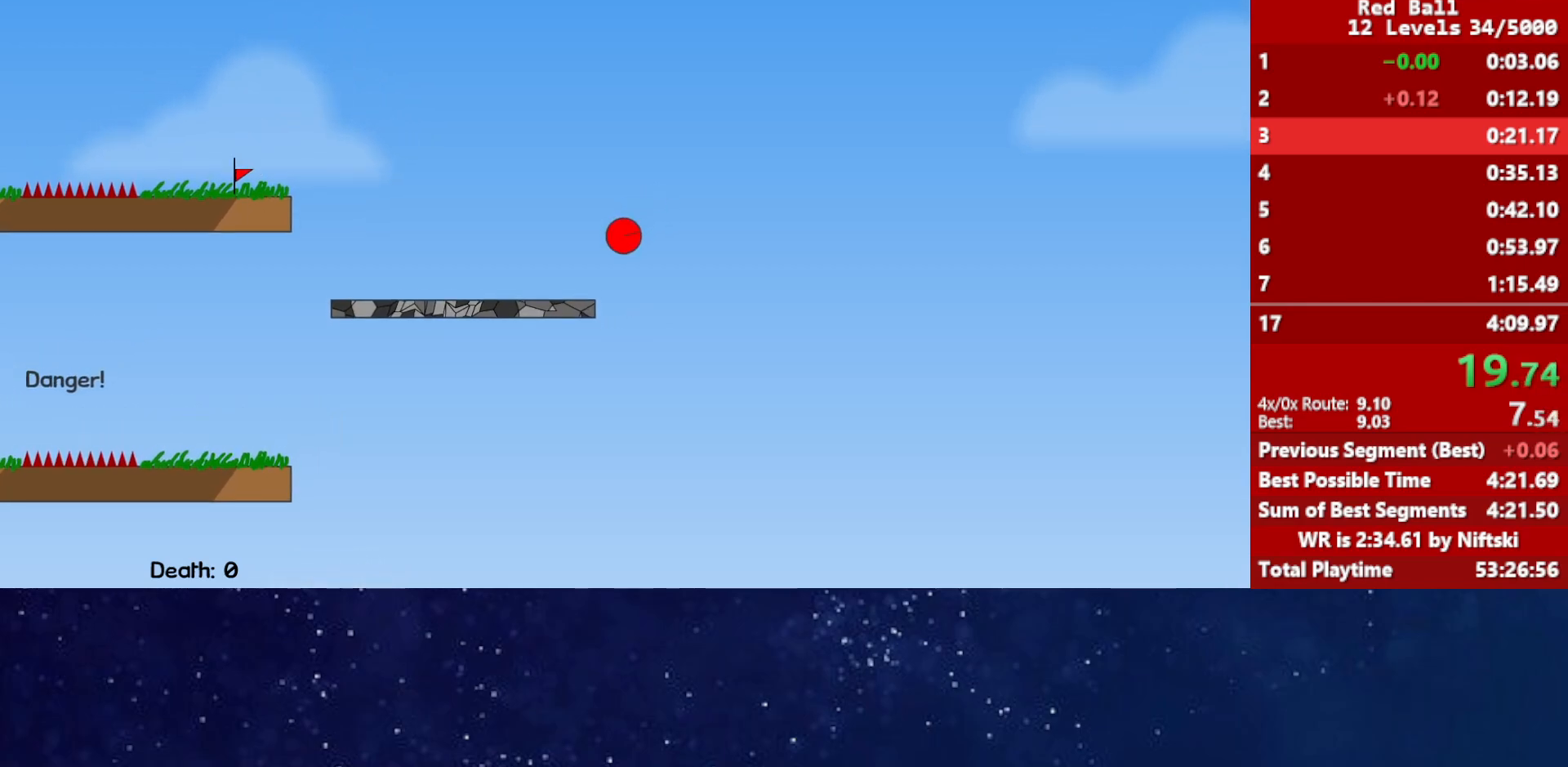
{"keys": ["right", "up"], "events": [[183, "left", "up"], [183, "right", "down"]]}
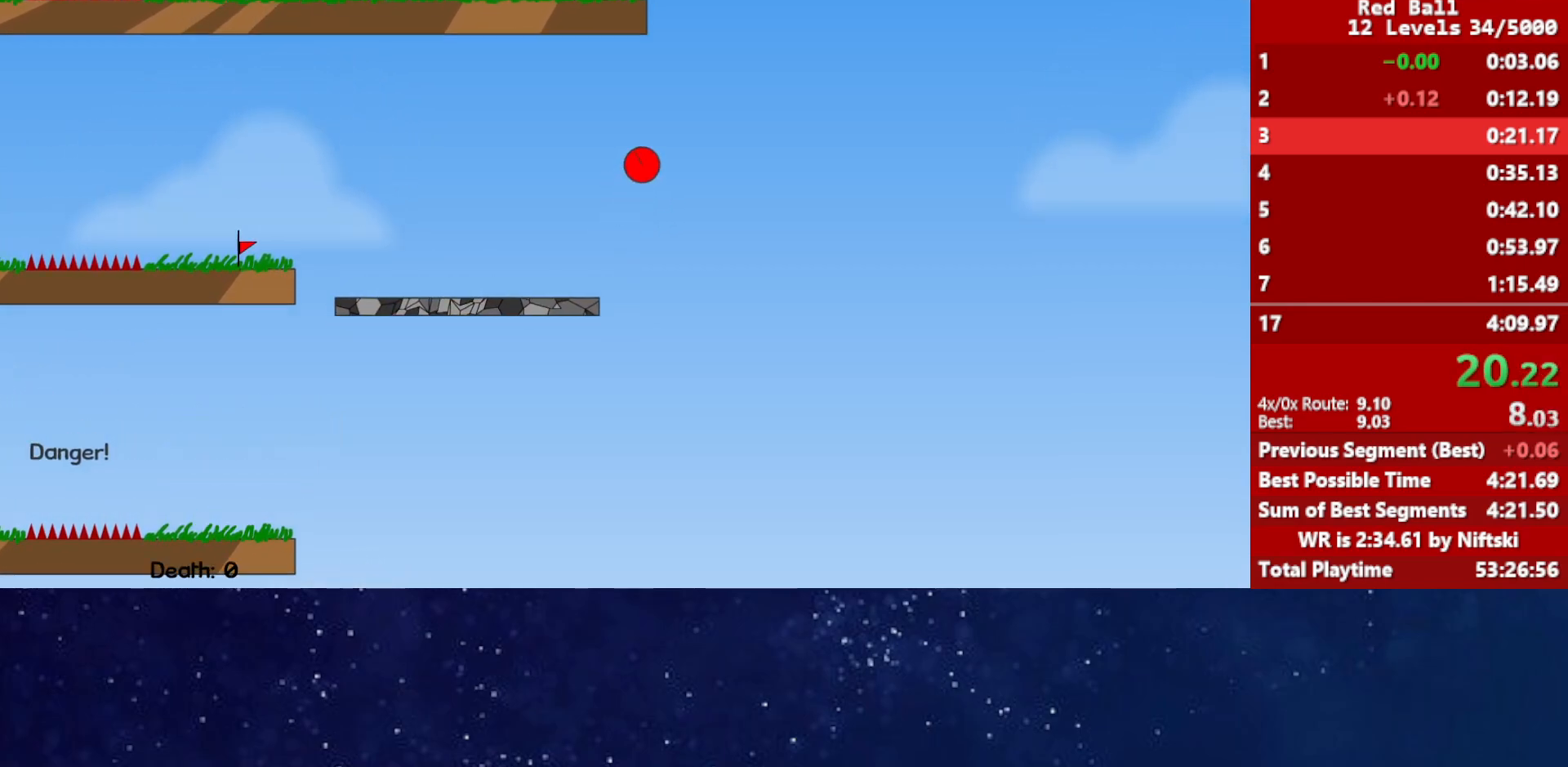
{"keys": ["left"], "events": [[17, "left", "down"], [33, "right", "up"], [267, "up", "up"]]}
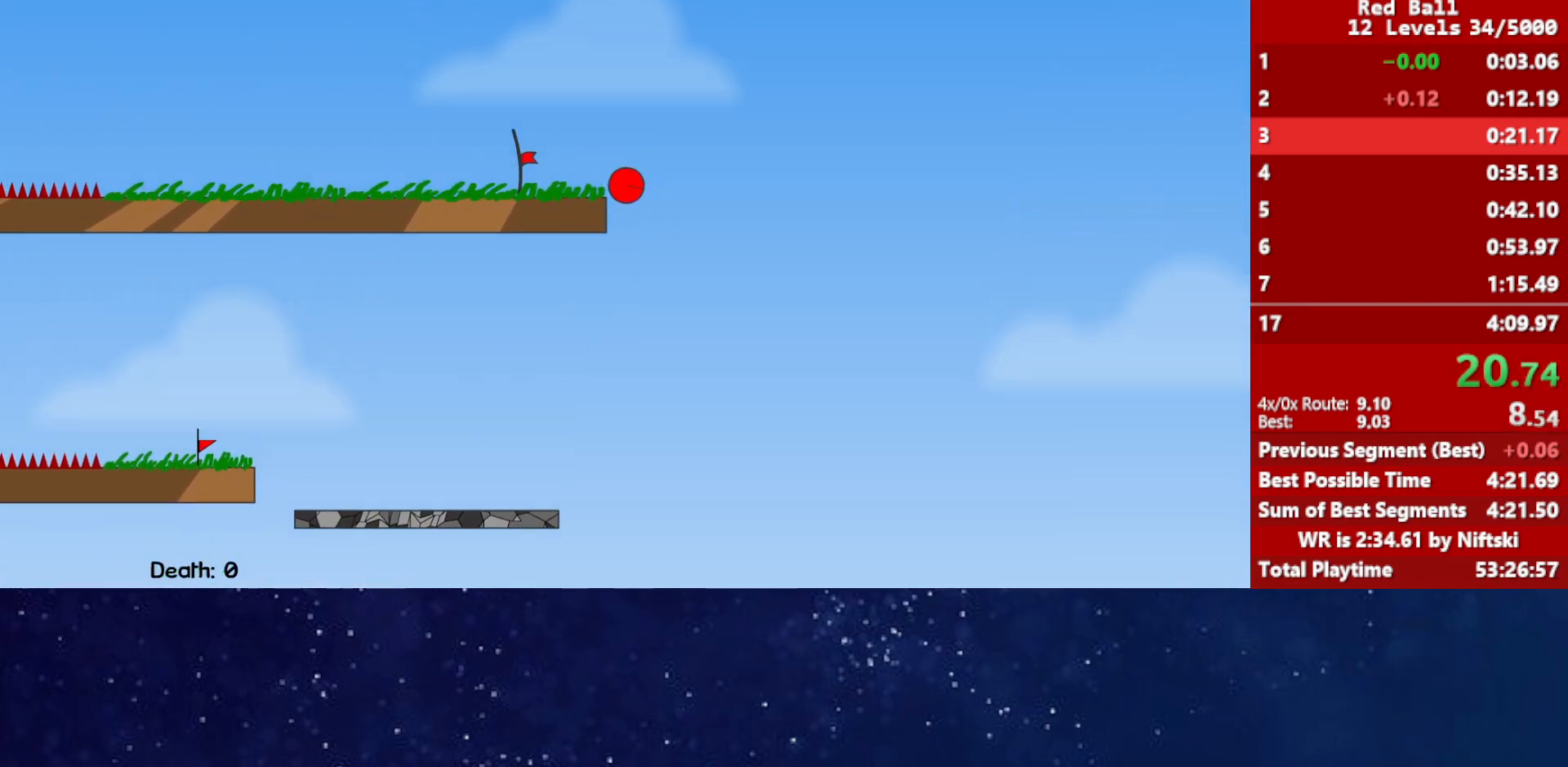
{"keys": ["left"], "events": []}
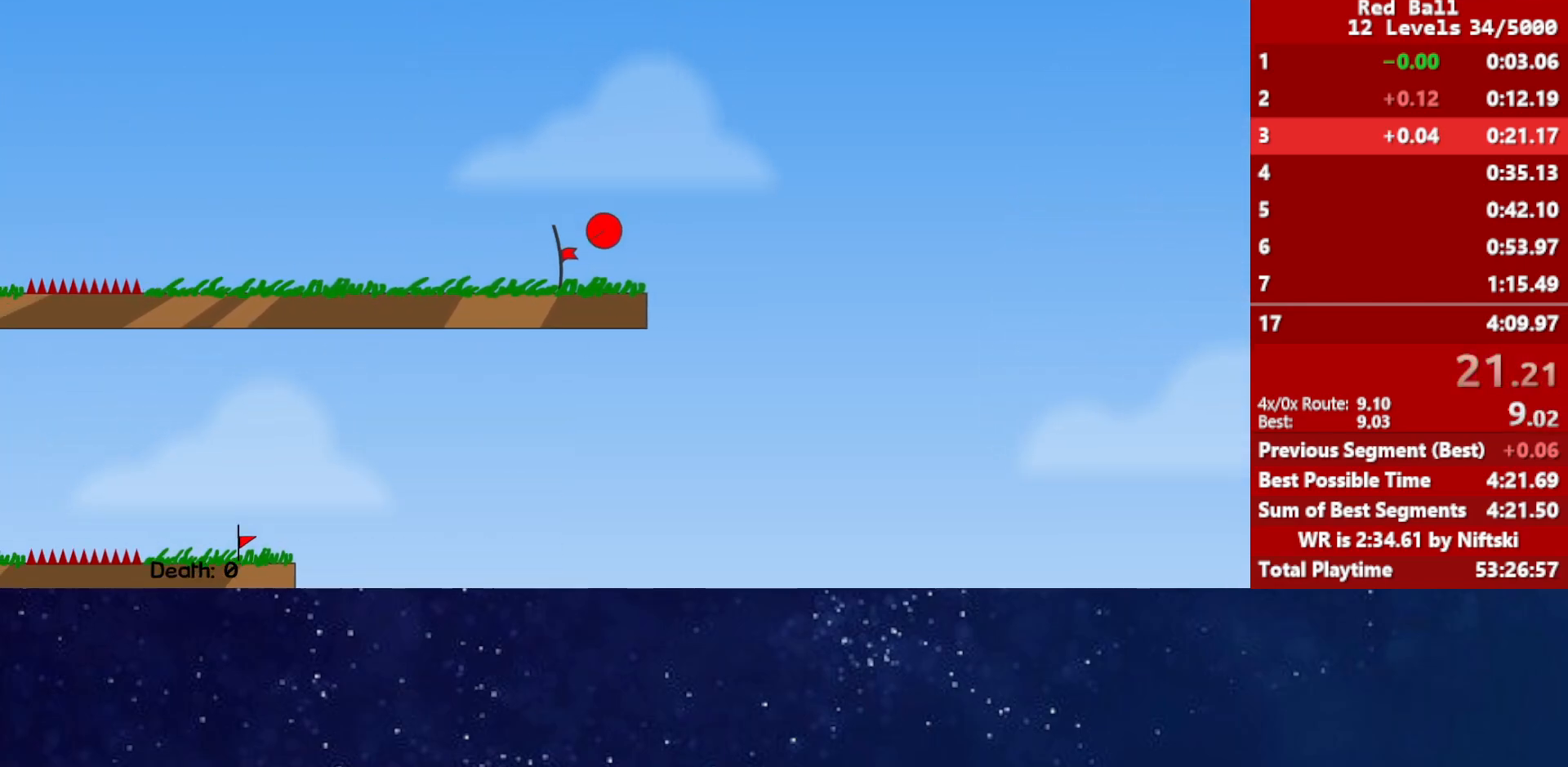
{"keys": [], "events": [[283, "p", "down"], [350, "p", "up"], [433, "left", "up"]]}
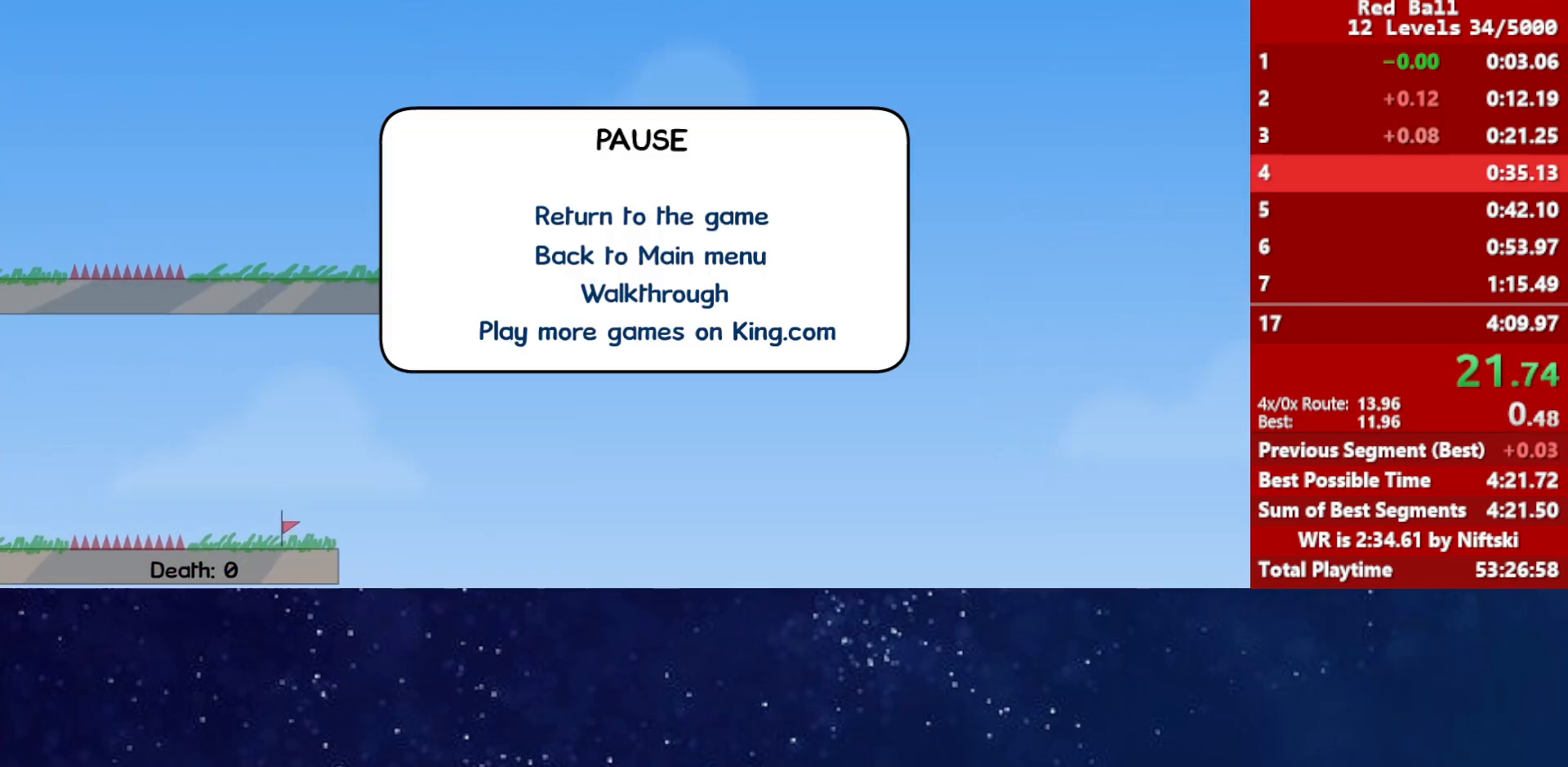
{"keys": ["p"], "events": [[250, "p", "down"], [333, "p", "up"], [483, "p", "down"]]}
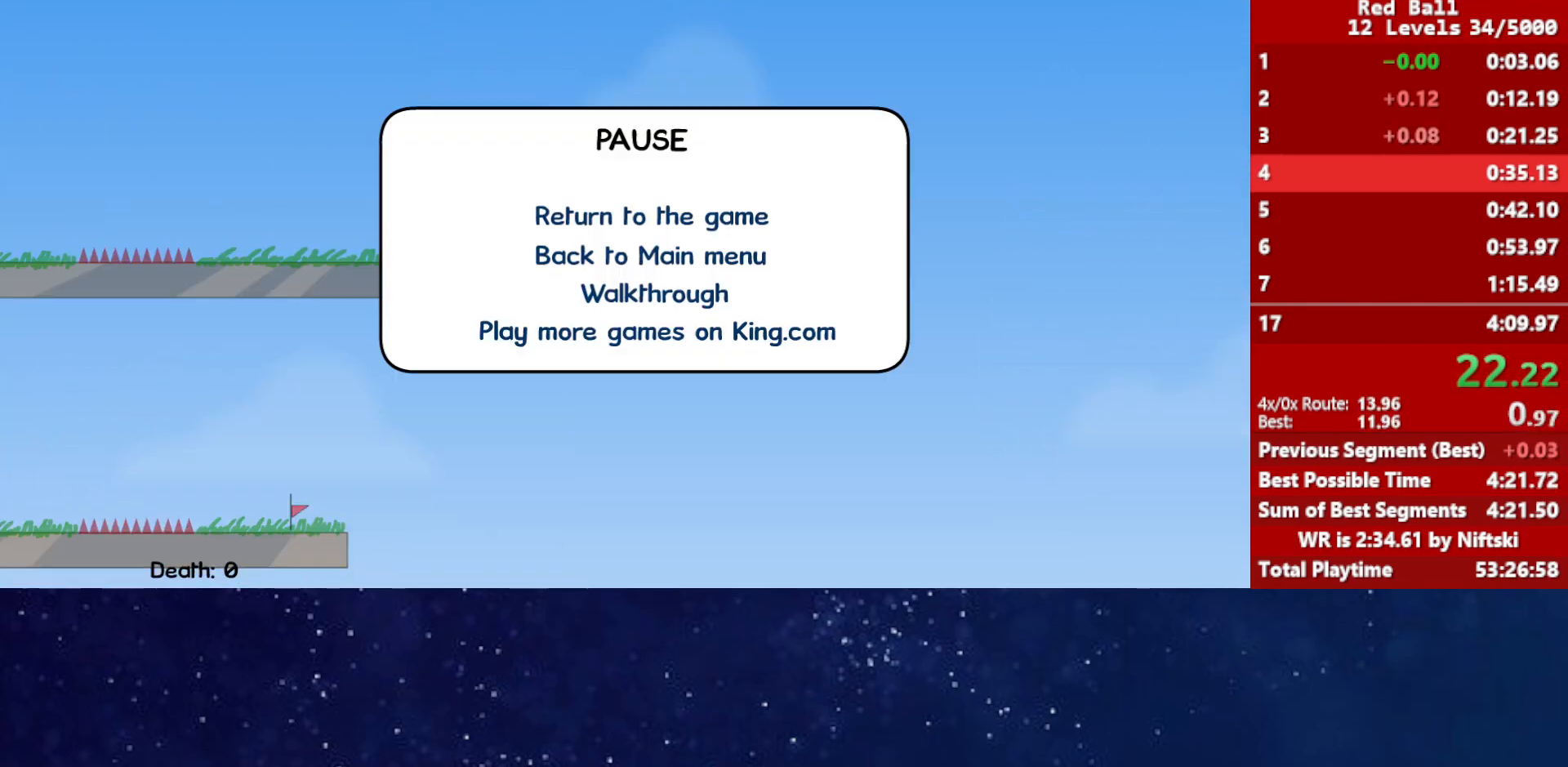
{"keys": ["right"], "events": [[33, "p", "up"], [67, "p", "down"], [133, "p", "up"], [267, "right", "down"]]}